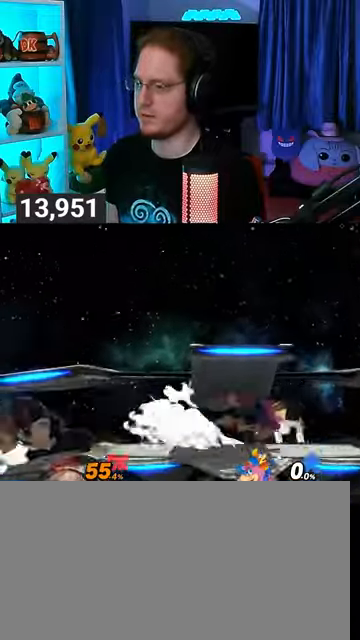
Gameplay with a controller (Nintendo layout); each line is a JSON object with the inputs held at the frame after it. "events" lists button and stick changes between this image and that frame as [ms after this image, input, new state], when the widget could be followed in between. Not read: L3 R3.
{"buttons": [], "left_stick": "right", "right_stick": "center", "events": [[67, "B", "down"], [100, "B", "up"], [100, "left_stick", "right"]]}
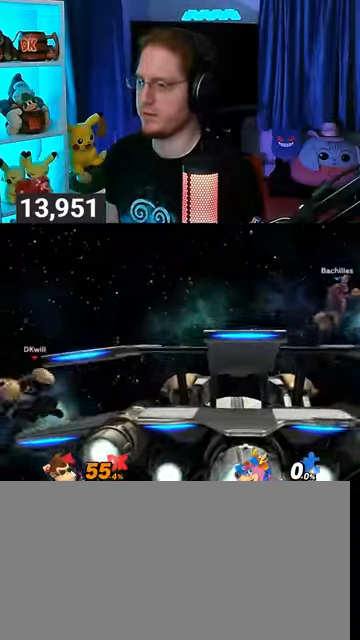
{"buttons": [], "left_stick": "center", "right_stick": "center", "events": [[200, "left_stick", "center"]]}
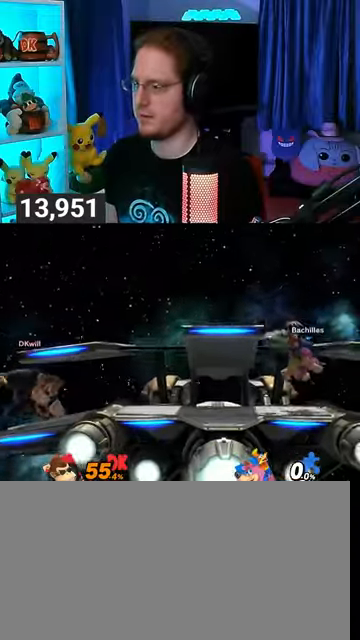
{"buttons": [], "left_stick": "center", "right_stick": "center", "events": [[67, "B", "down"], [133, "B", "up"]]}
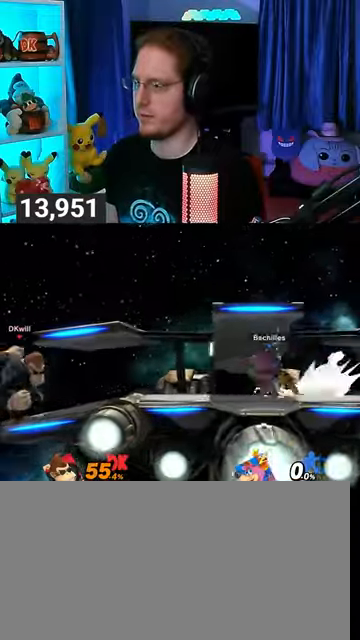
{"buttons": [], "left_stick": "center", "right_stick": "center", "events": [[200, "left_stick", "left"], [300, "Y", "down"], [333, "Y", "up"], [333, "left_stick", "center"], [367, "B", "down"], [500, "B", "up"]]}
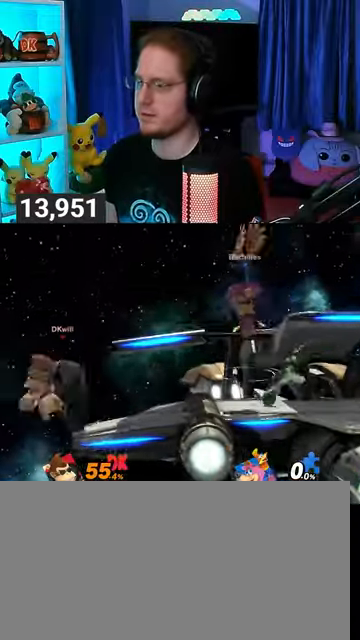
{"buttons": [], "left_stick": "center", "right_stick": "center", "events": []}
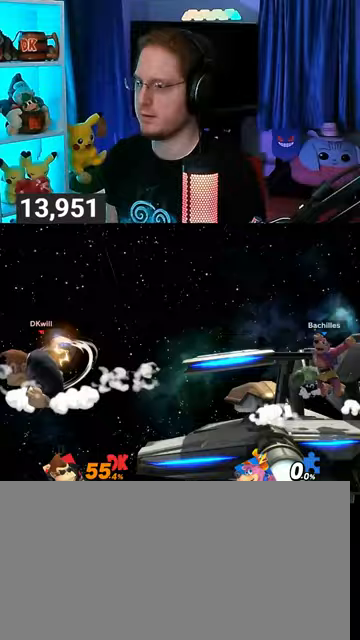
{"buttons": [], "left_stick": "center", "right_stick": "center", "events": []}
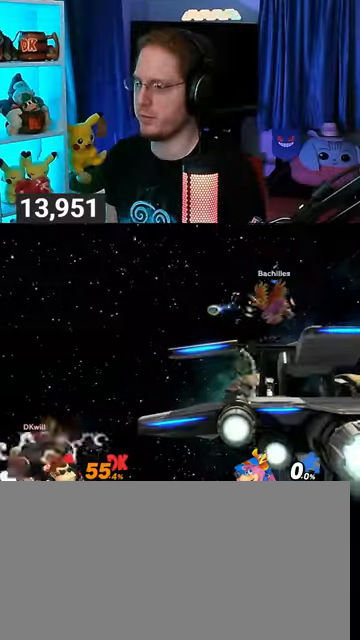
{"buttons": ["B"], "left_stick": "up-right", "right_stick": "center", "events": [[67, "left_stick", "right"], [133, "Y", "down"], [133, "left_stick", "up-right"], [233, "Y", "up"], [300, "Y", "down"], [333, "Y", "up"], [467, "B", "down"]]}
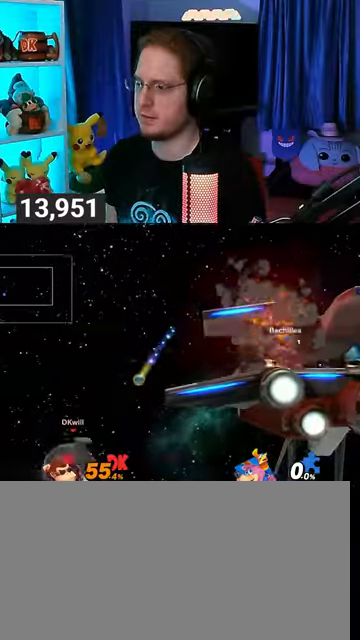
{"buttons": ["B"], "left_stick": "up-right", "right_stick": "center", "events": [[33, "B", "up"], [133, "B", "down"], [167, "B", "up"], [233, "B", "down"], [267, "B", "up"], [333, "B", "down"], [400, "B", "up"], [433, "B", "down"]]}
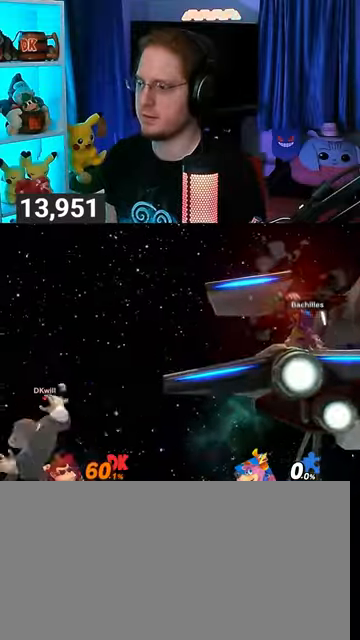
{"buttons": [], "left_stick": "right", "right_stick": "center", "events": [[67, "left_stick", "up-left"], [100, "B", "up"], [167, "left_stick", "center"], [400, "left_stick", "right"]]}
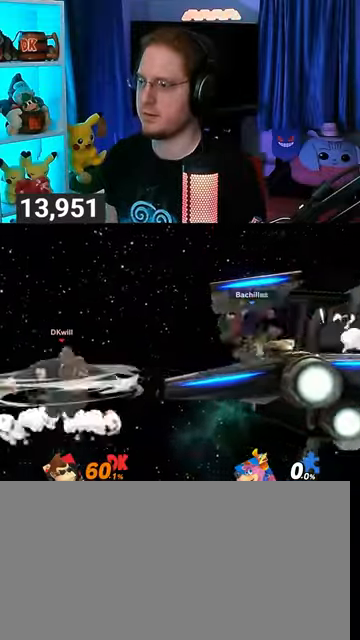
{"buttons": [], "left_stick": "right", "right_stick": "center", "events": [[33, "Y", "down"], [167, "Y", "up"], [233, "Y", "down"], [333, "Y", "up"]]}
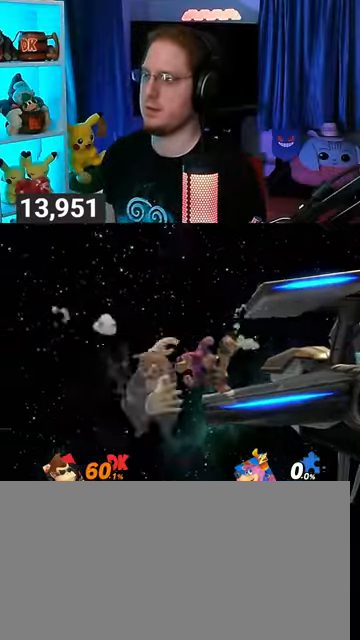
{"buttons": [], "left_stick": "center", "right_stick": "center", "events": [[100, "left_stick", "center"]]}
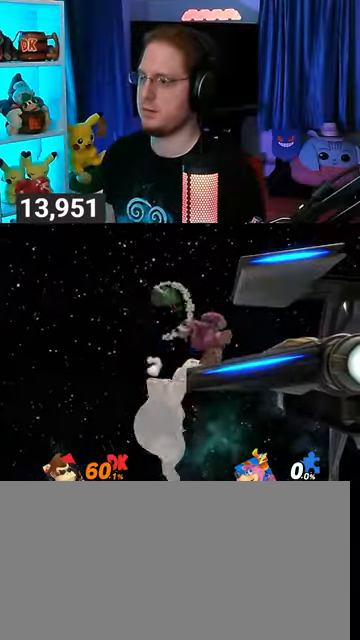
{"buttons": [], "left_stick": "center", "right_stick": "center", "events": []}
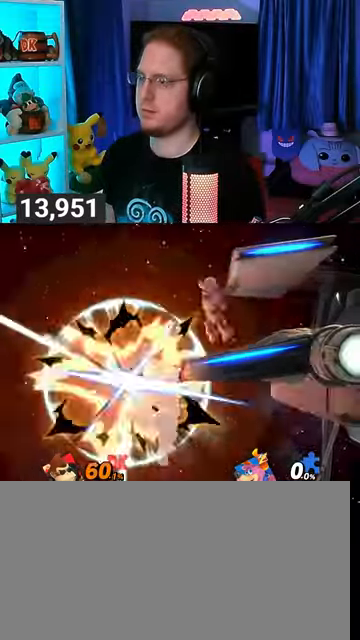
{"buttons": [], "left_stick": "center", "right_stick": "center", "events": [[133, "A", "down"], [233, "A", "up"]]}
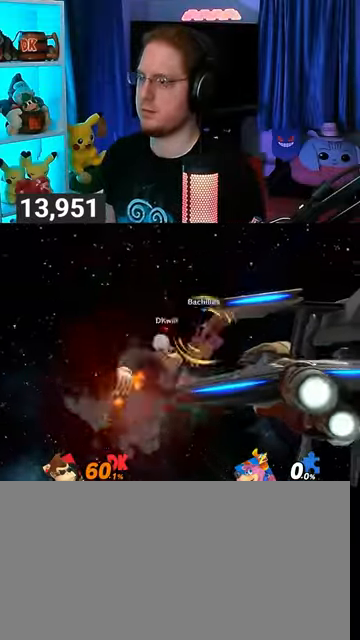
{"buttons": [], "left_stick": "center", "right_stick": "center", "events": [[133, "Y", "down"], [433, "Y", "up"]]}
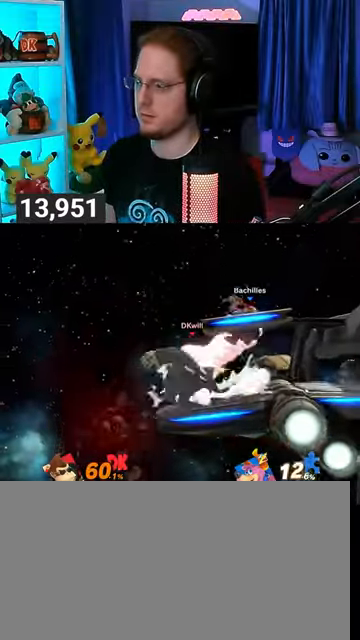
{"buttons": [], "left_stick": "right", "right_stick": "center", "events": [[167, "left_stick", "right"], [433, "A", "down"], [500, "A", "up"]]}
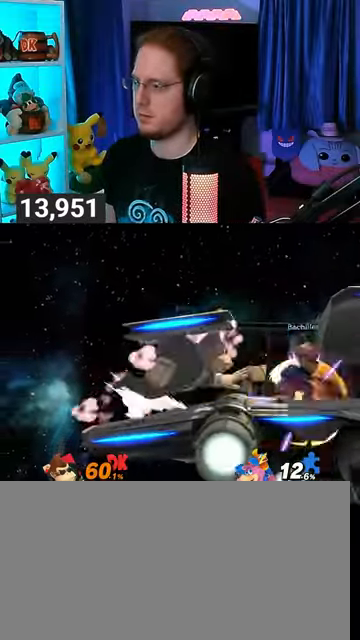
{"buttons": [], "left_stick": "center", "right_stick": "center", "events": [[67, "A", "down"], [133, "A", "up"], [200, "A", "down"], [367, "A", "up"], [433, "left_stick", "center"]]}
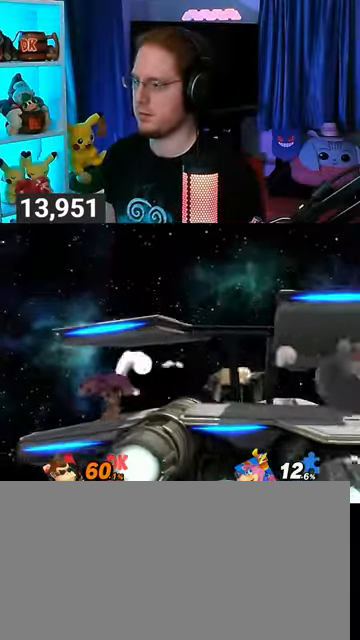
{"buttons": [], "left_stick": "left", "right_stick": "center", "events": [[67, "left_stick", "right"], [167, "left_stick", "center"], [367, "left_stick", "left"]]}
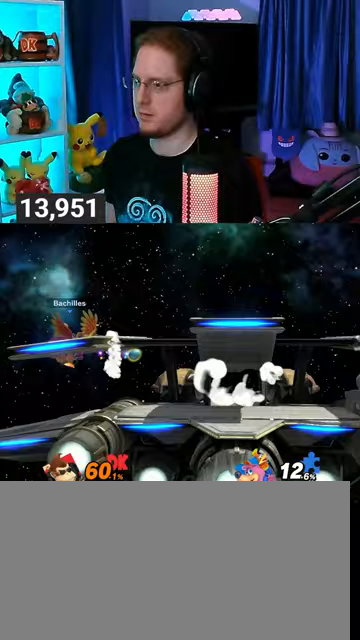
{"buttons": [], "left_stick": "center", "right_stick": "center", "events": [[300, "left_stick", "right"], [467, "left_stick", "center"]]}
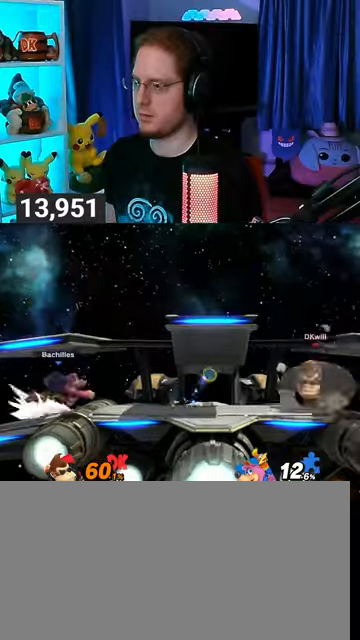
{"buttons": [], "left_stick": "center", "right_stick": "center", "events": [[367, "left_stick", "right"], [500, "left_stick", "center"]]}
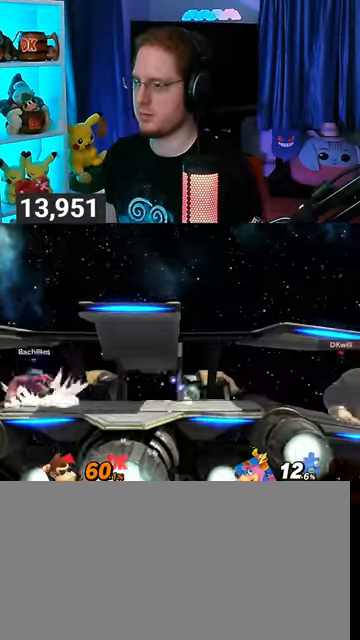
{"buttons": [], "left_stick": "left", "right_stick": "center", "events": [[133, "left_stick", "left"], [433, "A", "down"], [467, "A", "up"]]}
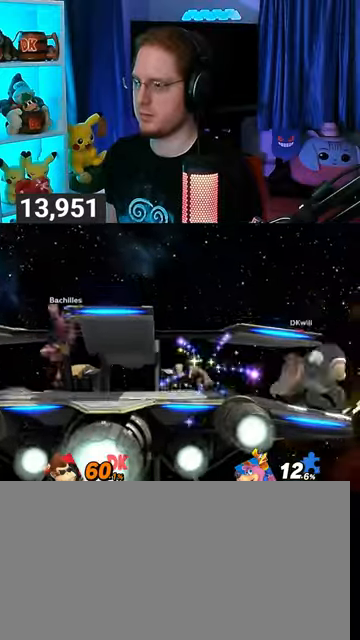
{"buttons": [], "left_stick": "left", "right_stick": "center", "events": [[67, "A", "down"], [100, "A", "up"], [167, "A", "down"], [367, "A", "up"]]}
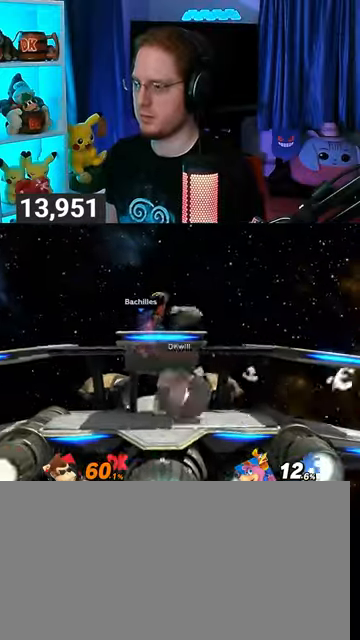
{"buttons": [], "left_stick": "down", "right_stick": "center", "events": [[233, "right_stick", "down-right"], [267, "left_stick", "down"], [300, "right_stick", "center"]]}
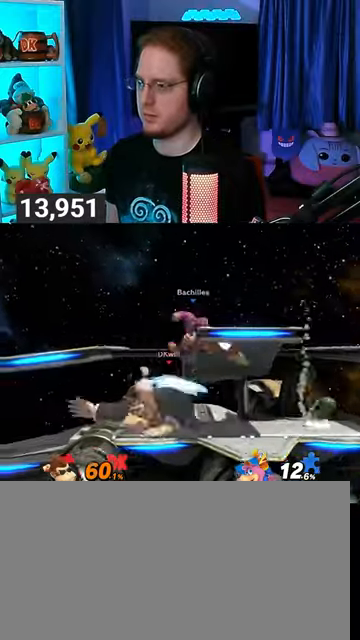
{"buttons": [], "left_stick": "left", "right_stick": "center", "events": [[333, "left_stick", "center"], [433, "left_stick", "left"]]}
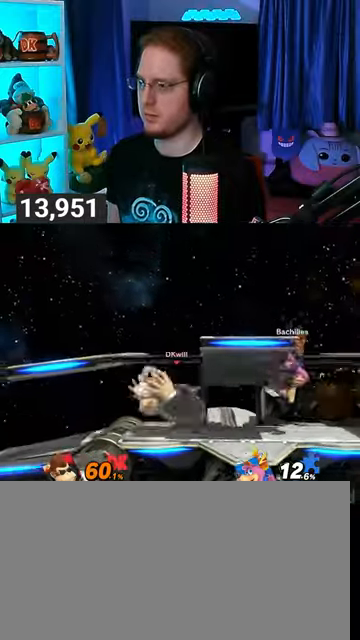
{"buttons": [], "left_stick": "left", "right_stick": "center", "events": [[33, "left_stick", "center"], [233, "left_stick", "right"], [500, "left_stick", "left"]]}
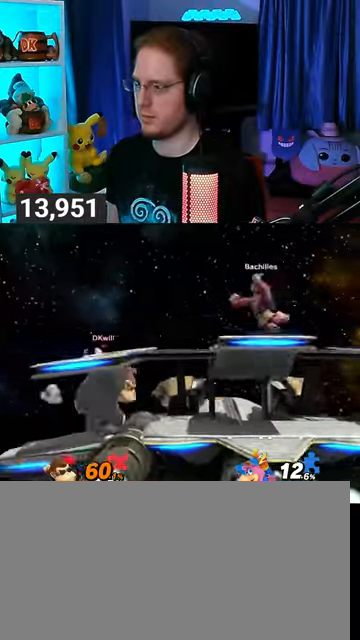
{"buttons": [], "left_stick": "center", "right_stick": "center", "events": [[200, "left_stick", "center"]]}
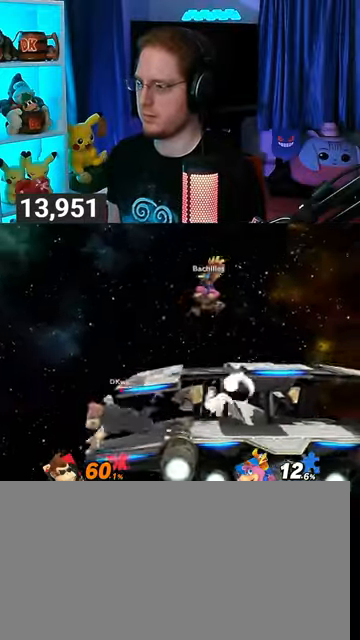
{"buttons": ["Y"], "left_stick": "center", "right_stick": "center", "events": [[300, "Y", "down"]]}
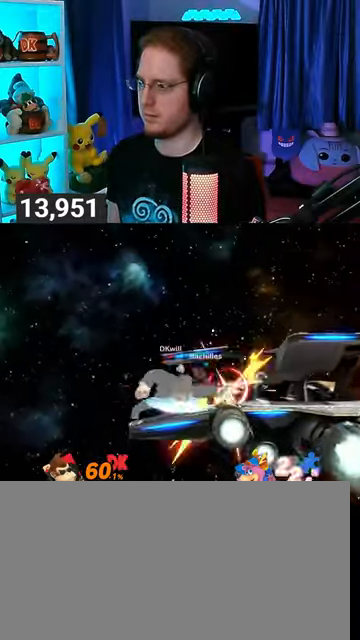
{"buttons": [], "left_stick": "right", "right_stick": "center", "events": [[200, "Y", "up"], [333, "left_stick", "right"]]}
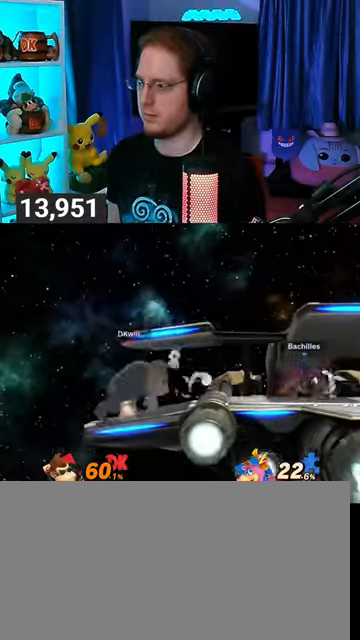
{"buttons": [], "left_stick": "down", "right_stick": "center", "events": [[233, "left_stick", "down"], [267, "B", "down"], [333, "B", "up"]]}